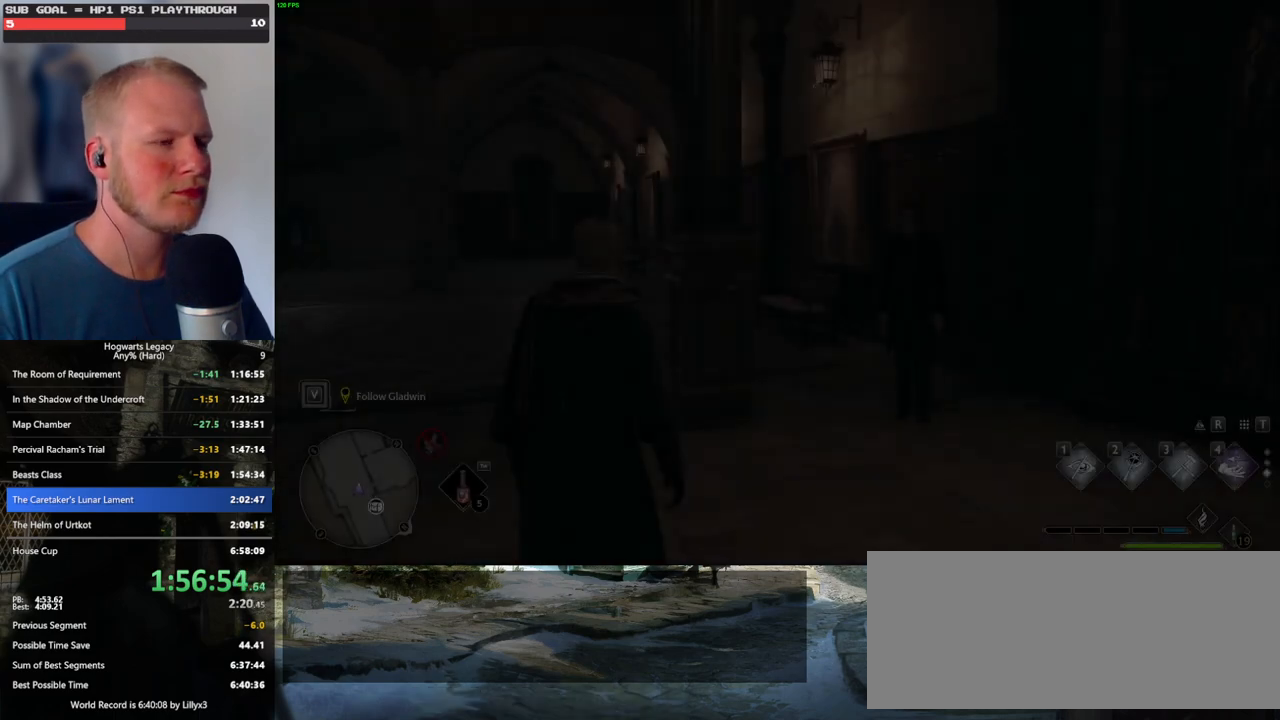
Gameplay with keyboard and mouse; each line is a JSON object with the keys and mouse buttons held at the frame after it. "events" lists presses ("down") and releases ("up") of ".", "/", "0", "1", "2", "3", "4", "5", "6", "7", "8", "9", "a", "alt_l", "alt_r", "b", "backslash", "backspace", "c", "caps_lock", "comma", "ctrl_l", "ctrl_r", "d", "e", "equals", "escape", "f", "f1", "f10", "f11", "f12", "f2", "f3", "f4", "f5", "f6", "f7", "f8", "f9", "g", "h", "i", "j", "k", "l", "lbracket", "m", "minus", "n", "o", "p", "q", "quote", "r", "rbracket", "return", "s", "semicolon", "shift_l", "shift_r", "space", "super", "t", "tab", "tilde", "u", "v", "w", "x", "y", "z", "mouse_left", "mouse_wheel", "mouse_right", "mouse_mb4" and "mouse_mb5" between this image and that frame as [ms after this image, input, new state], when the widget could be followed in between. "mouse_left", "mouse_wheel", "mouse_right", "mouse_mb4", "mouse_mb5" = the "left", "wheel", "right", "mb4", "mb5" buttons of the "mouse" list. No other keys are recorded. "wheel" means that the mouse wheel is clicked or scrolled. Mouse movement is not recorded.
{"keys": ["shift_l", "w"], "mouse": [], "events": [[184, "w", "down"], [417, "shift_l", "down"]]}
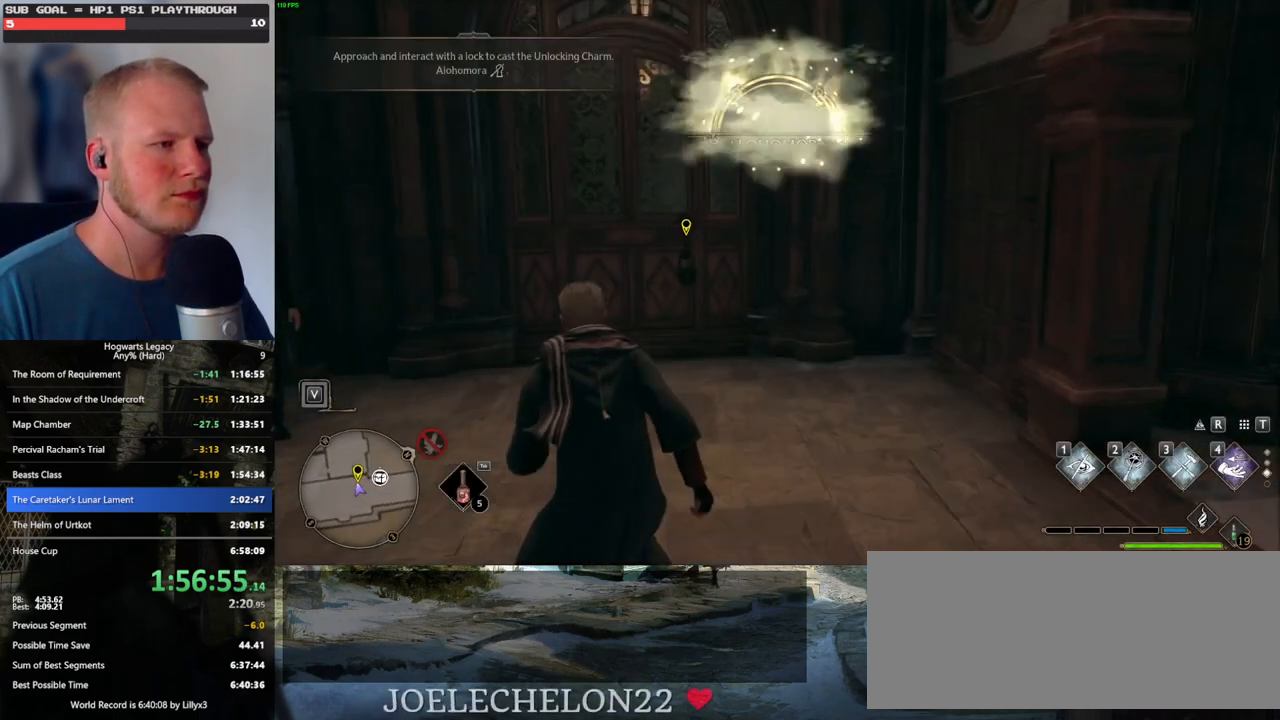
{"keys": [], "mouse": [], "events": [[34, "shift_l", "up"], [484, "w", "up"]]}
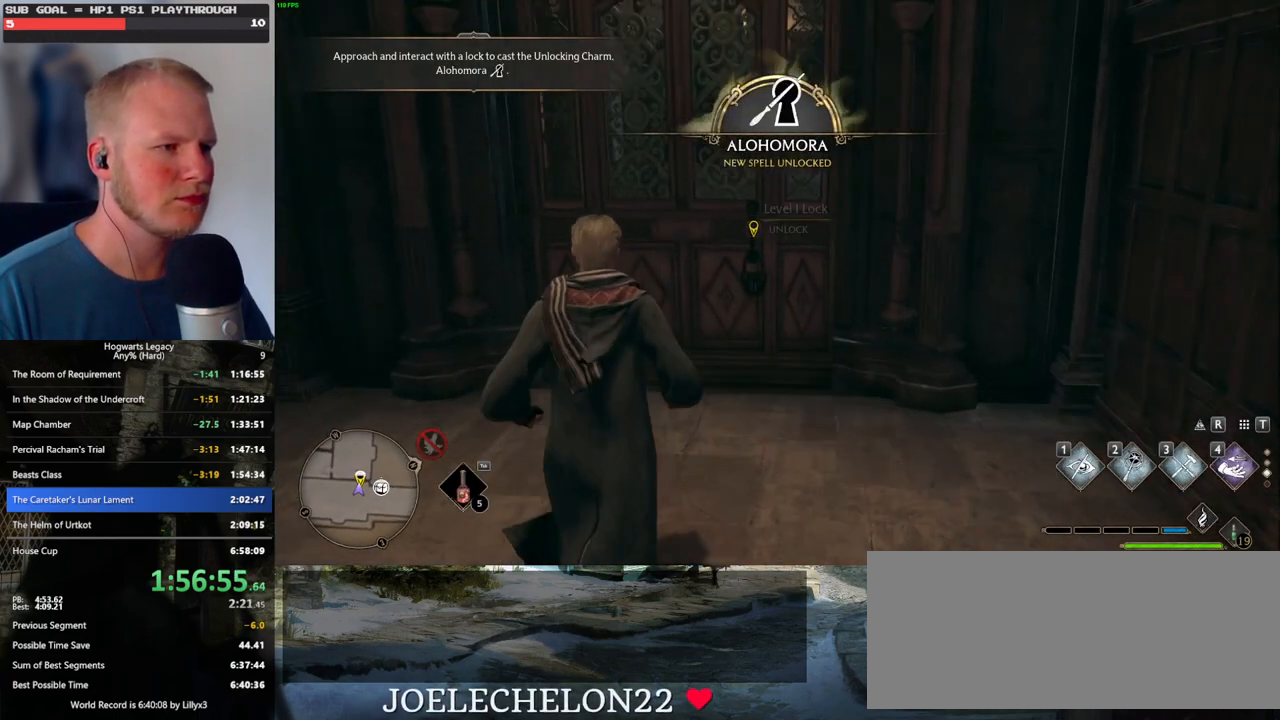
{"keys": [], "mouse": [], "events": [[67, "f", "down"], [150, "f", "up"]]}
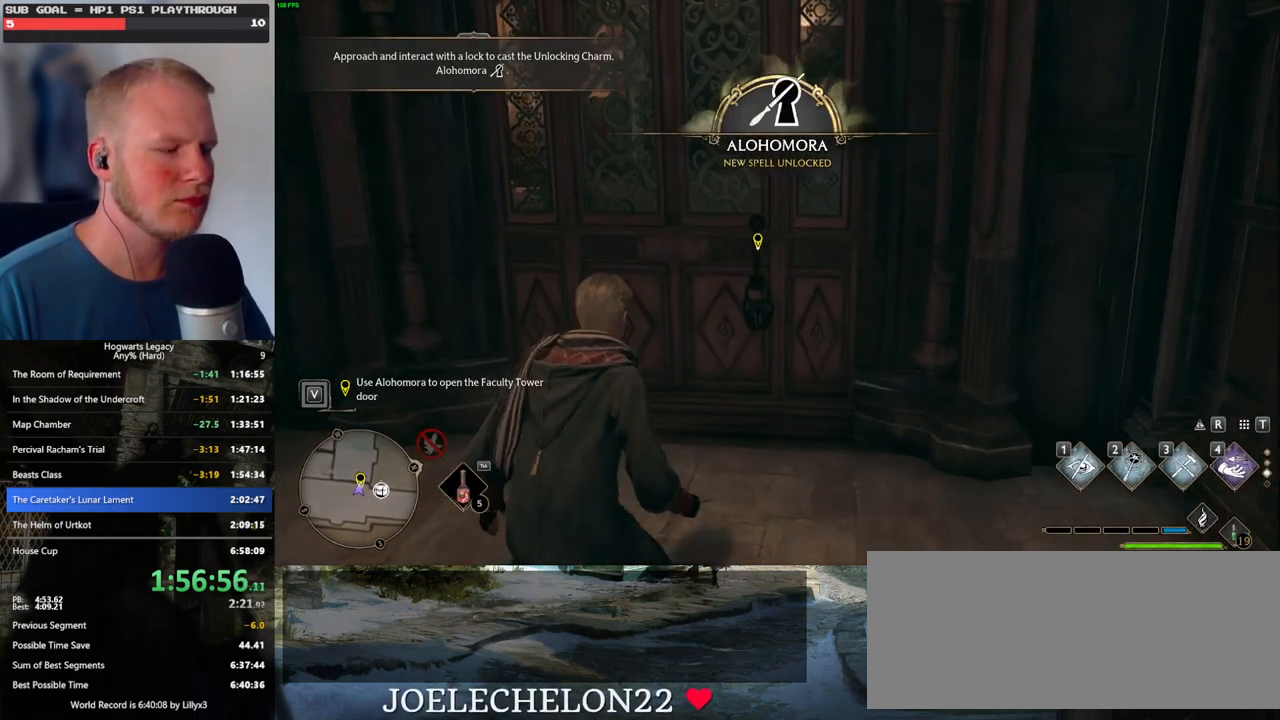
{"keys": [], "mouse": [], "events": []}
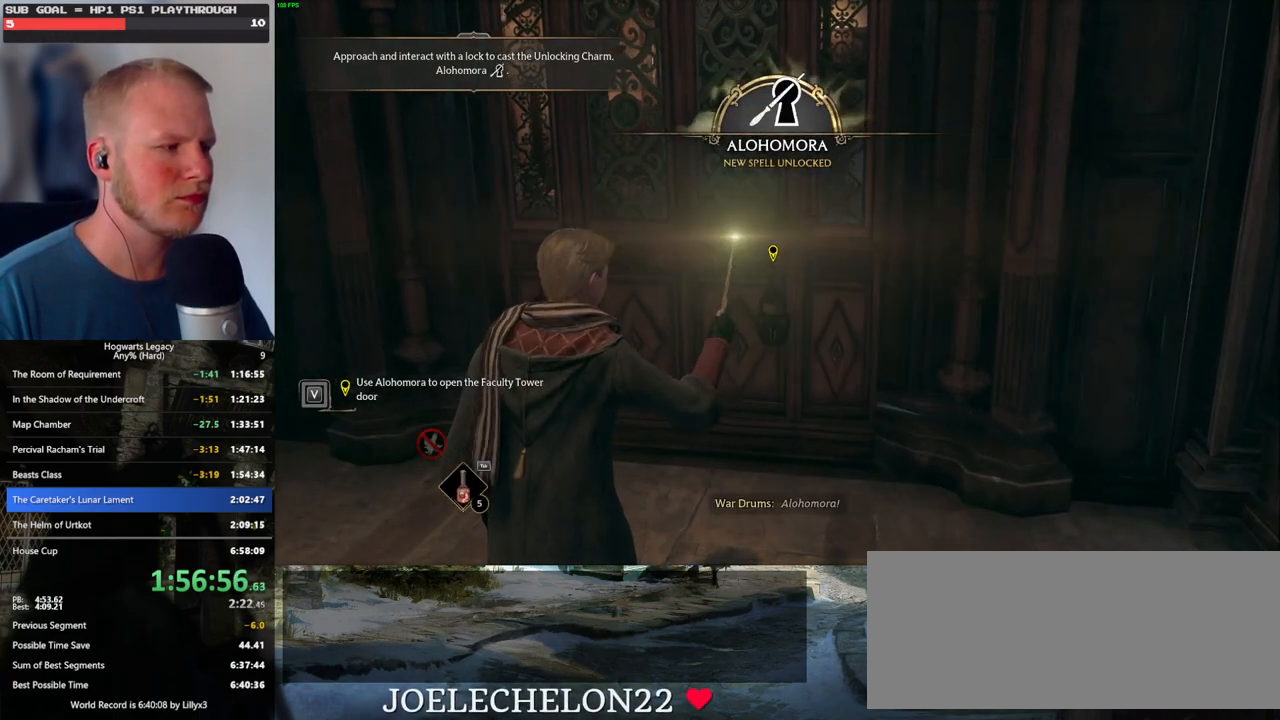
{"keys": [], "mouse": [], "events": []}
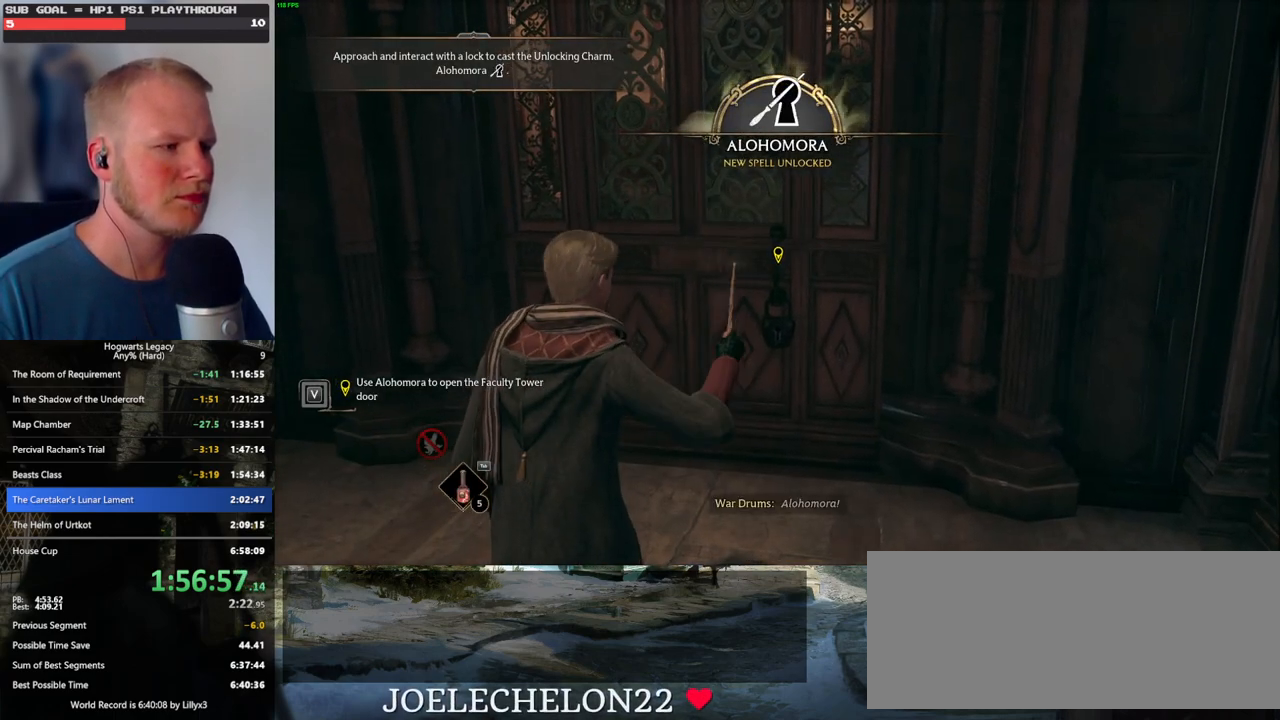
{"keys": [], "mouse": [], "events": []}
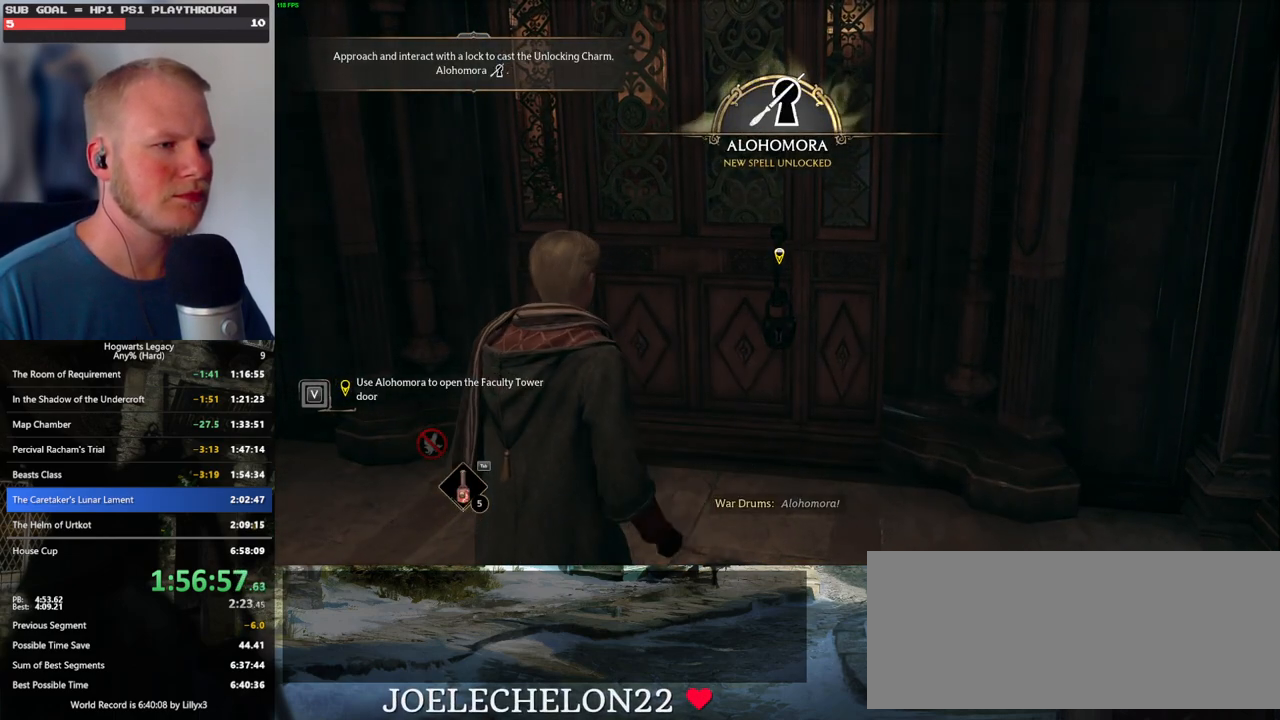
{"keys": [], "mouse": [], "events": []}
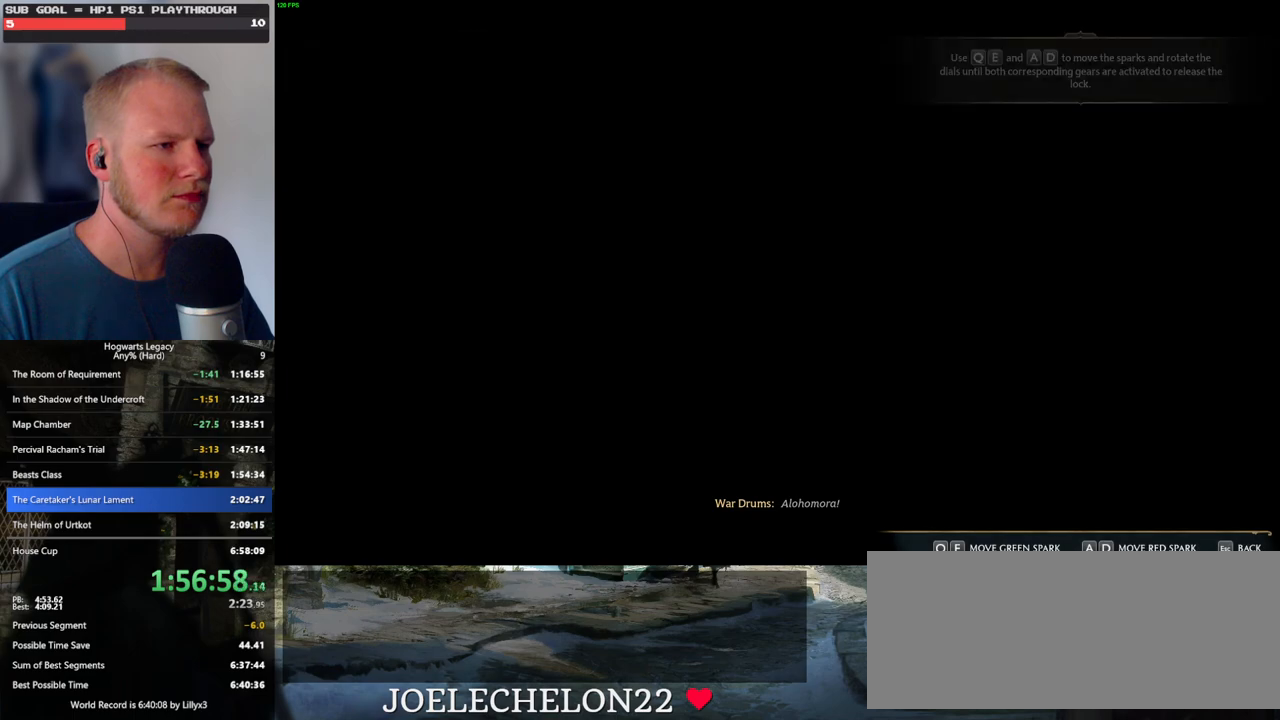
{"keys": ["a"], "mouse": [], "events": [[284, "d", "down"], [284, "q", "down"], [367, "q", "up"], [384, "d", "up"], [500, "a", "down"]]}
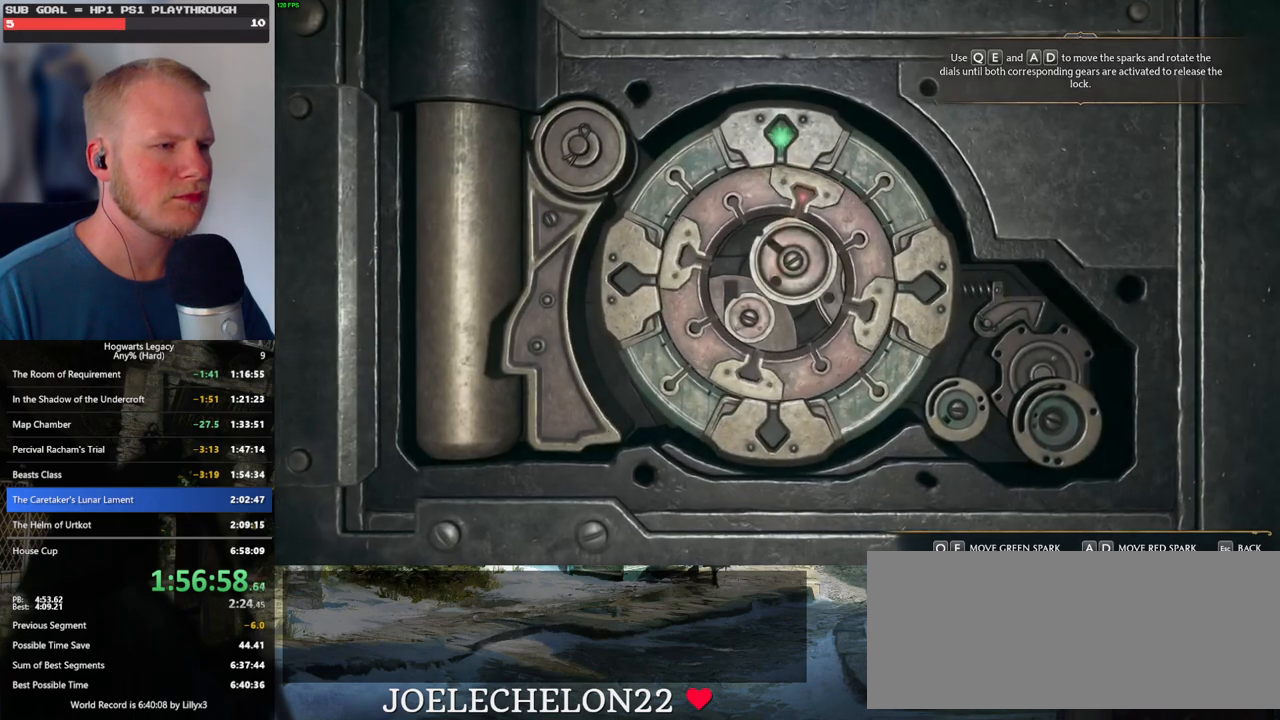
{"keys": ["a", "e"], "mouse": [], "events": [[17, "e", "down"]]}
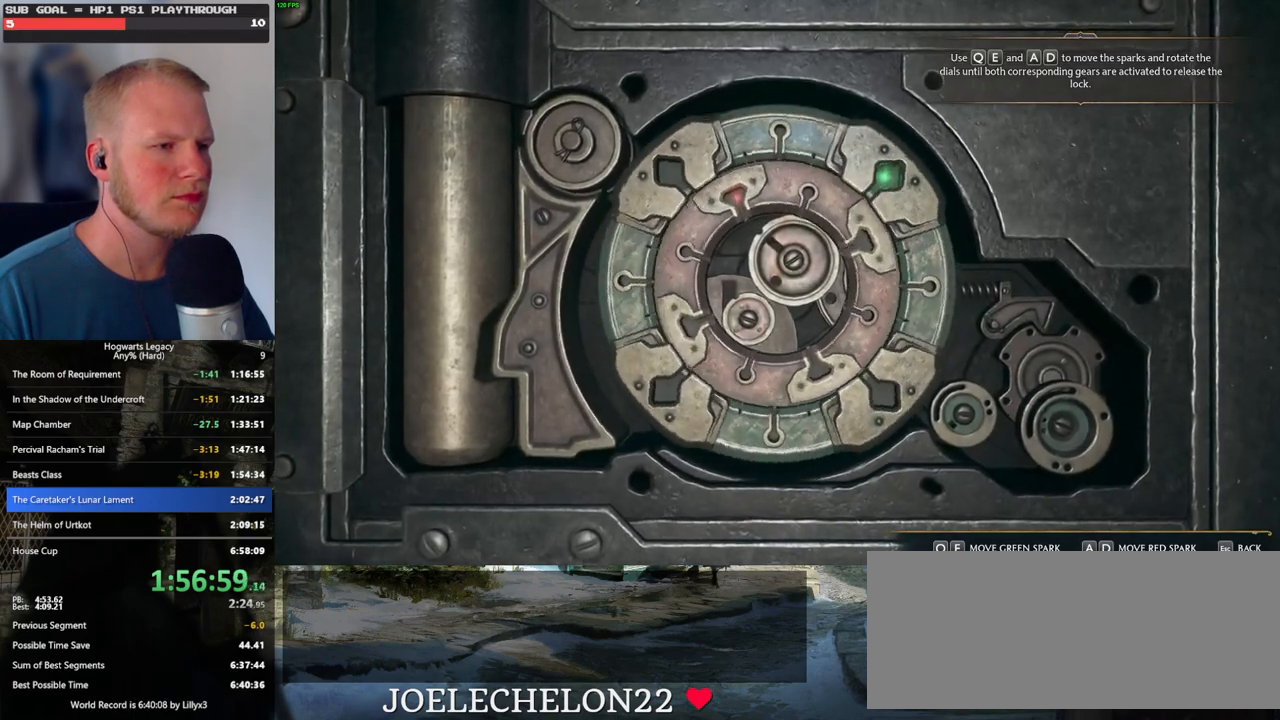
{"keys": ["a", "e"], "mouse": [], "events": []}
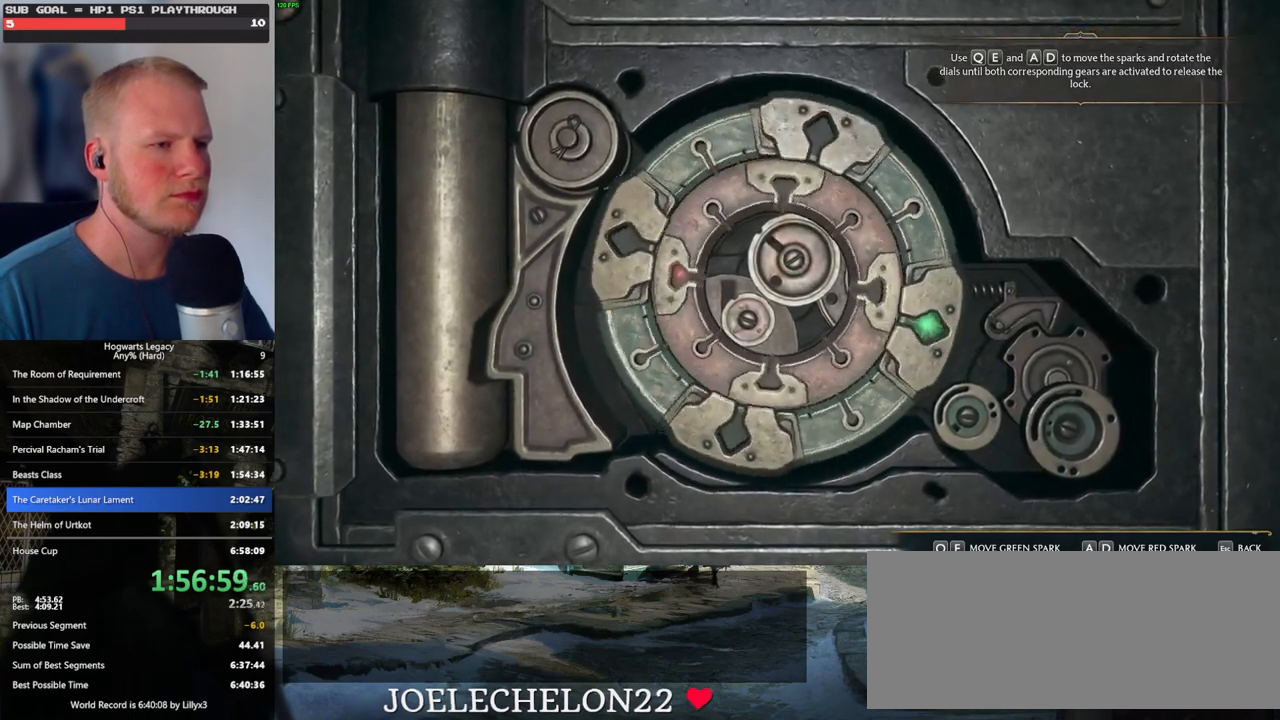
{"keys": ["a", "e"], "mouse": [], "events": []}
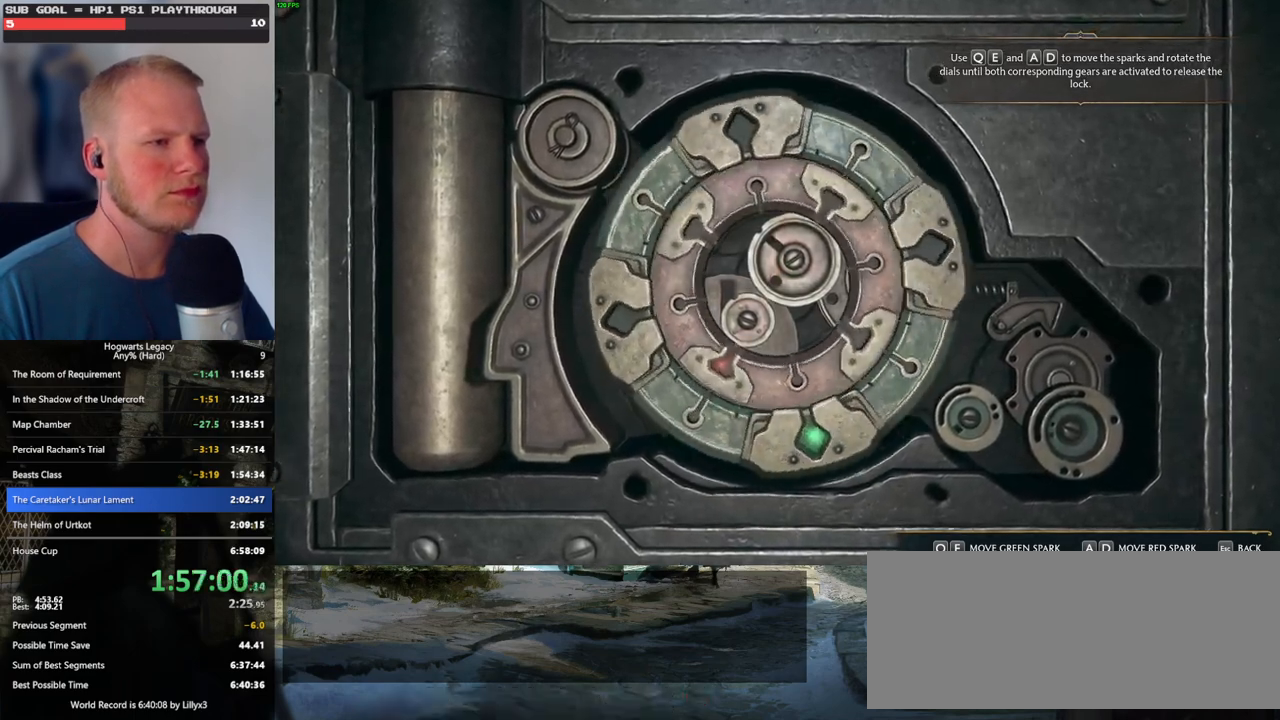
{"keys": ["a", "e"], "mouse": [], "events": []}
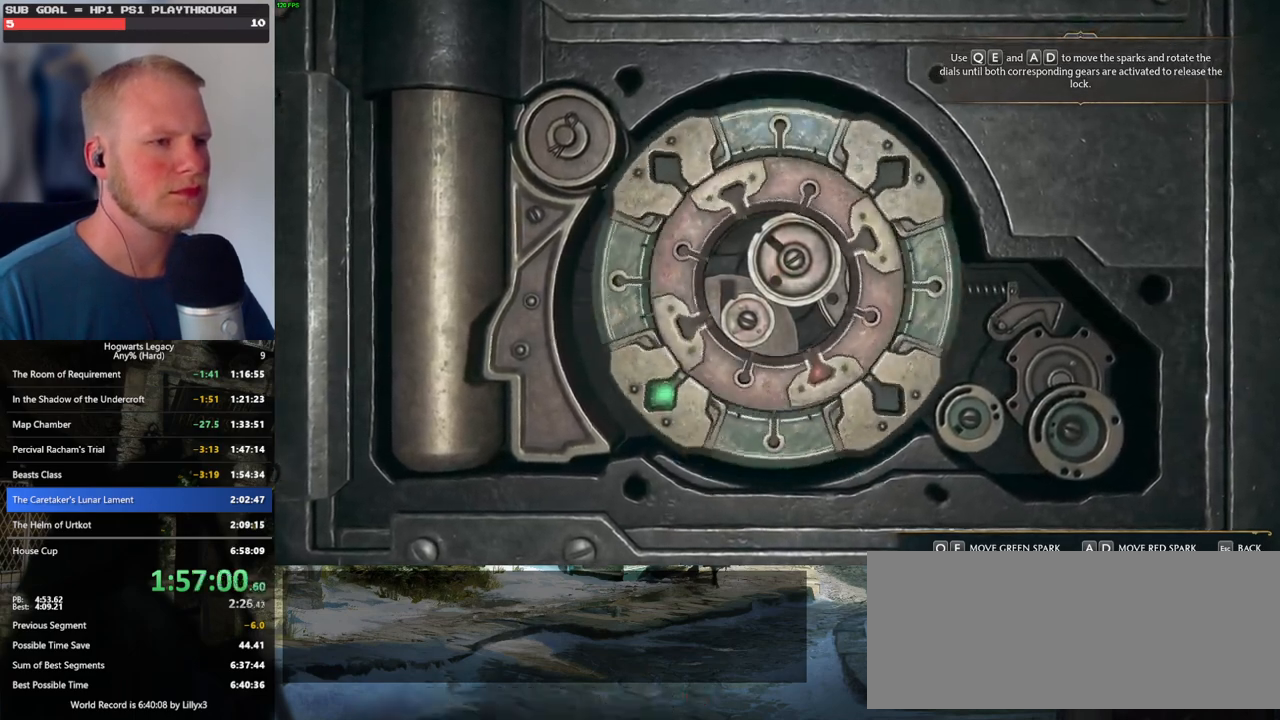
{"keys": ["a", "e"], "mouse": [], "events": []}
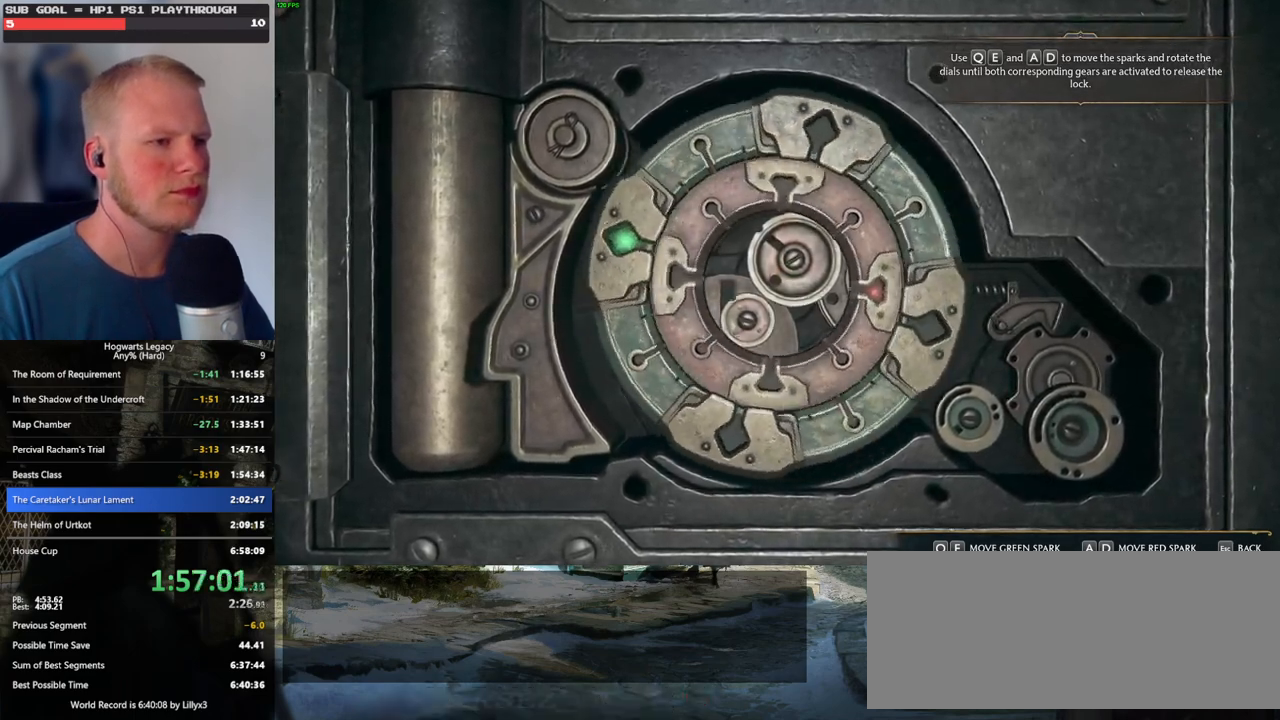
{"keys": ["d"], "mouse": [], "events": [[217, "a", "up"], [217, "e", "up"], [350, "d", "down"]]}
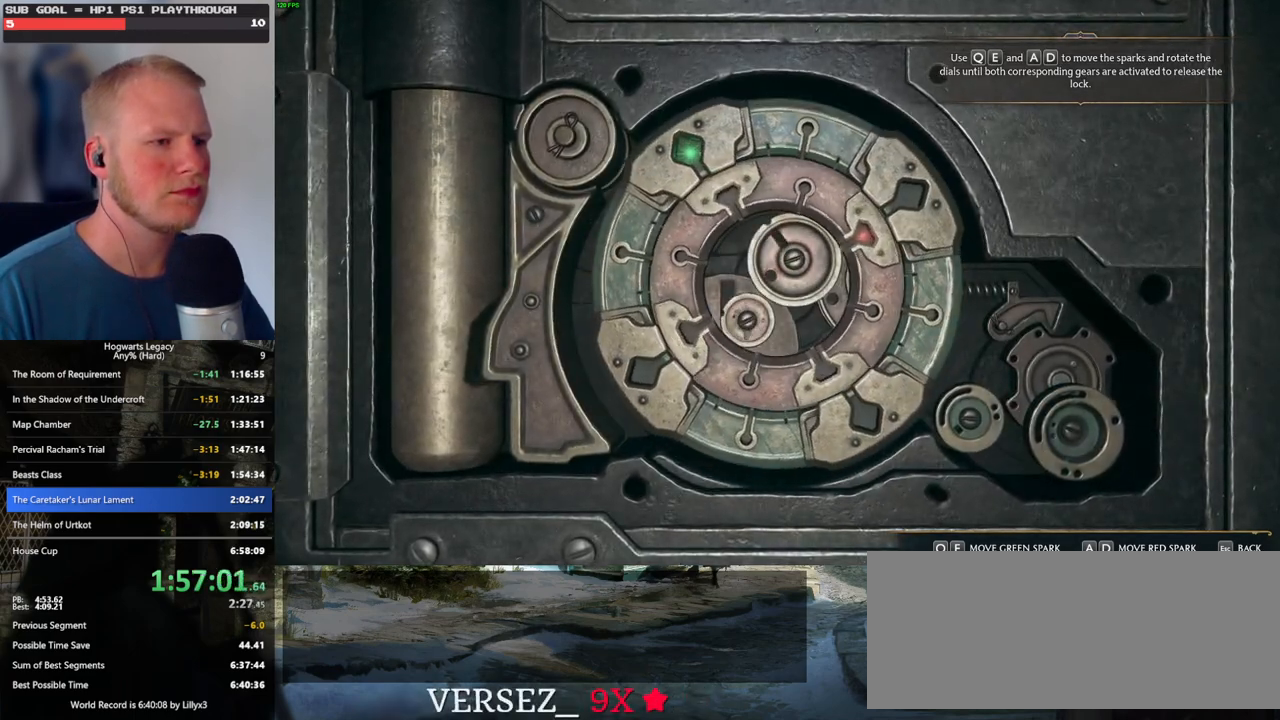
{"keys": ["e"], "mouse": [], "events": [[134, "d", "up"], [250, "e", "down"]]}
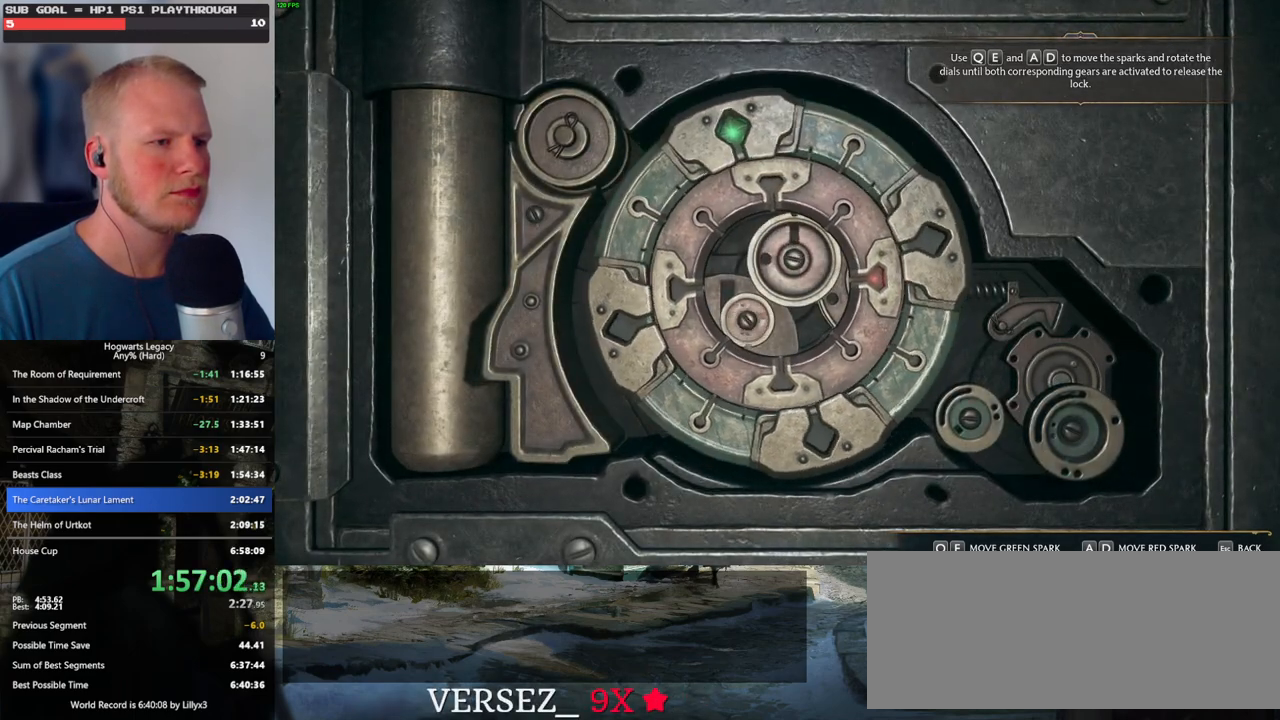
{"keys": ["e"], "mouse": [], "events": []}
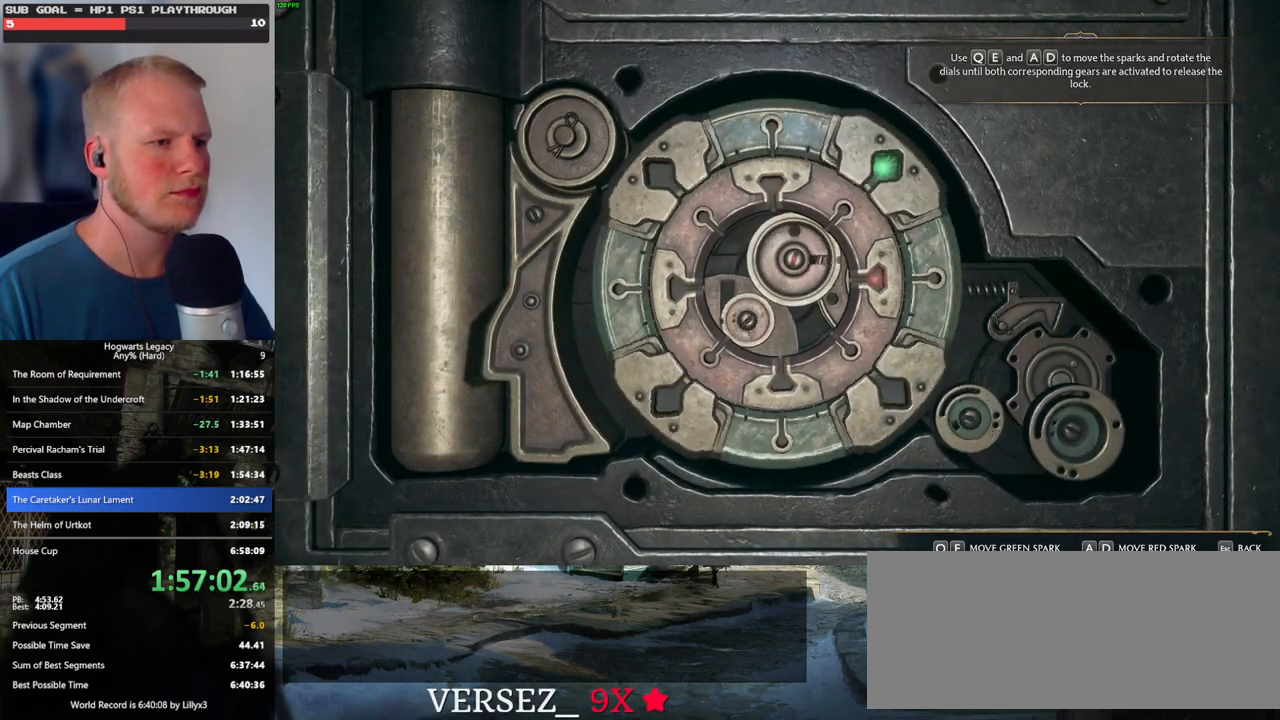
{"keys": ["q"], "mouse": [], "events": [[200, "e", "up"], [250, "q", "down"]]}
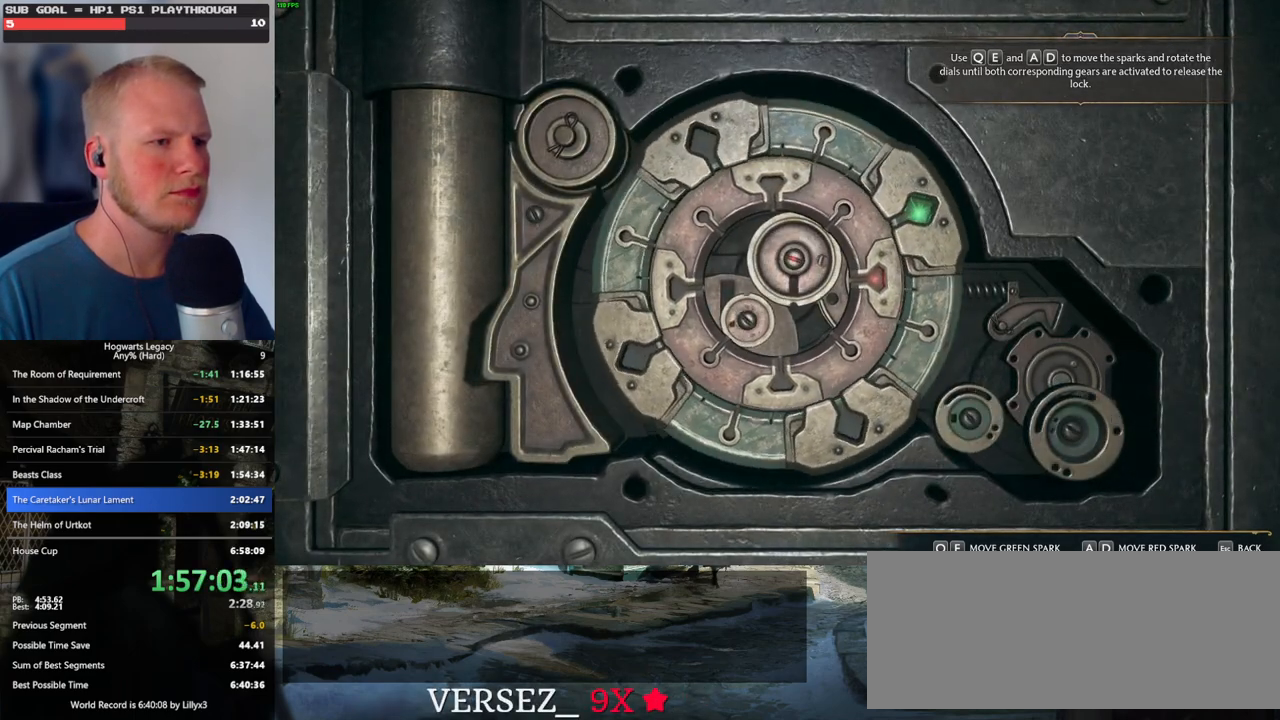
{"keys": [], "mouse": [], "events": [[100, "q", "up"]]}
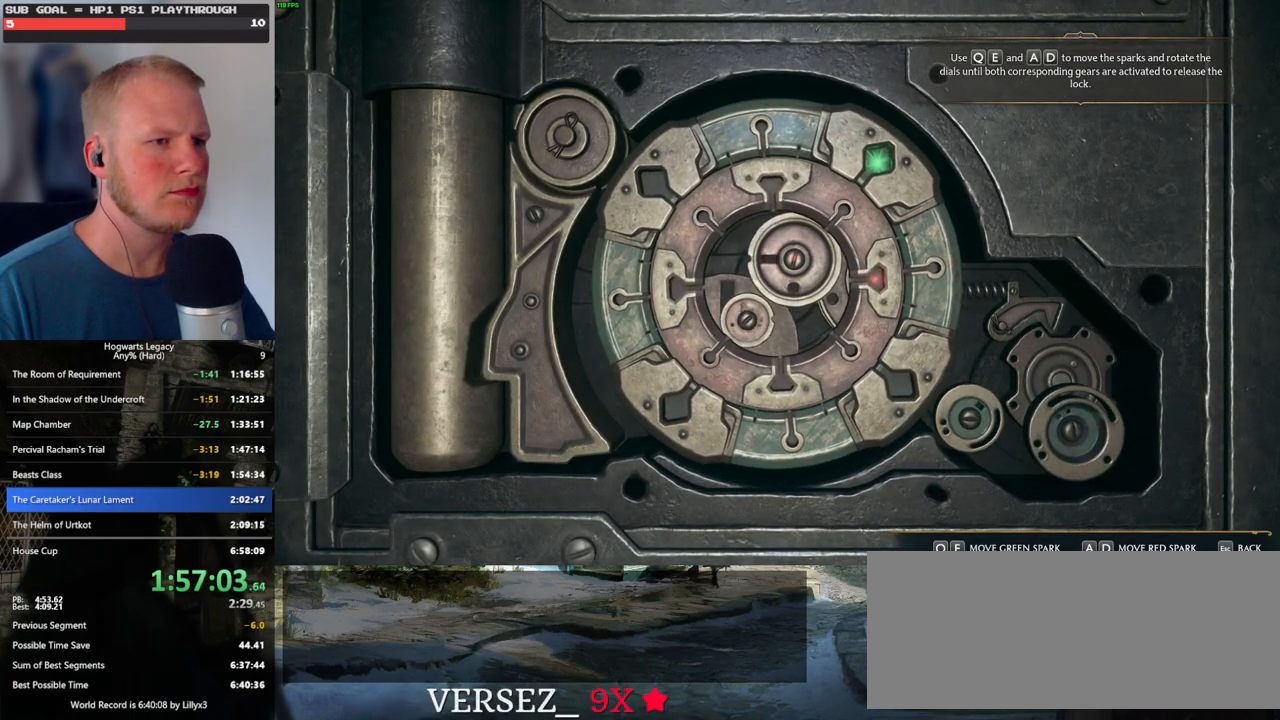
{"keys": [], "mouse": [], "events": [[384, "e", "down"], [450, "e", "up"]]}
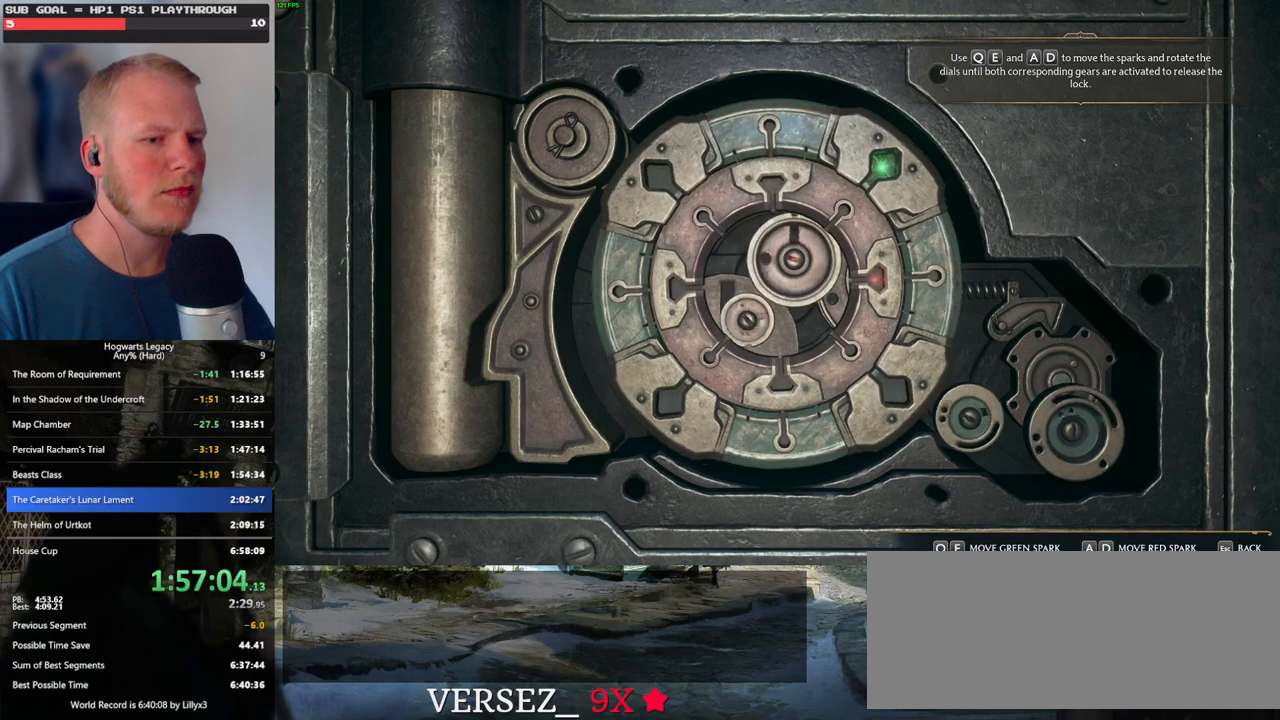
{"keys": [], "mouse": [], "events": []}
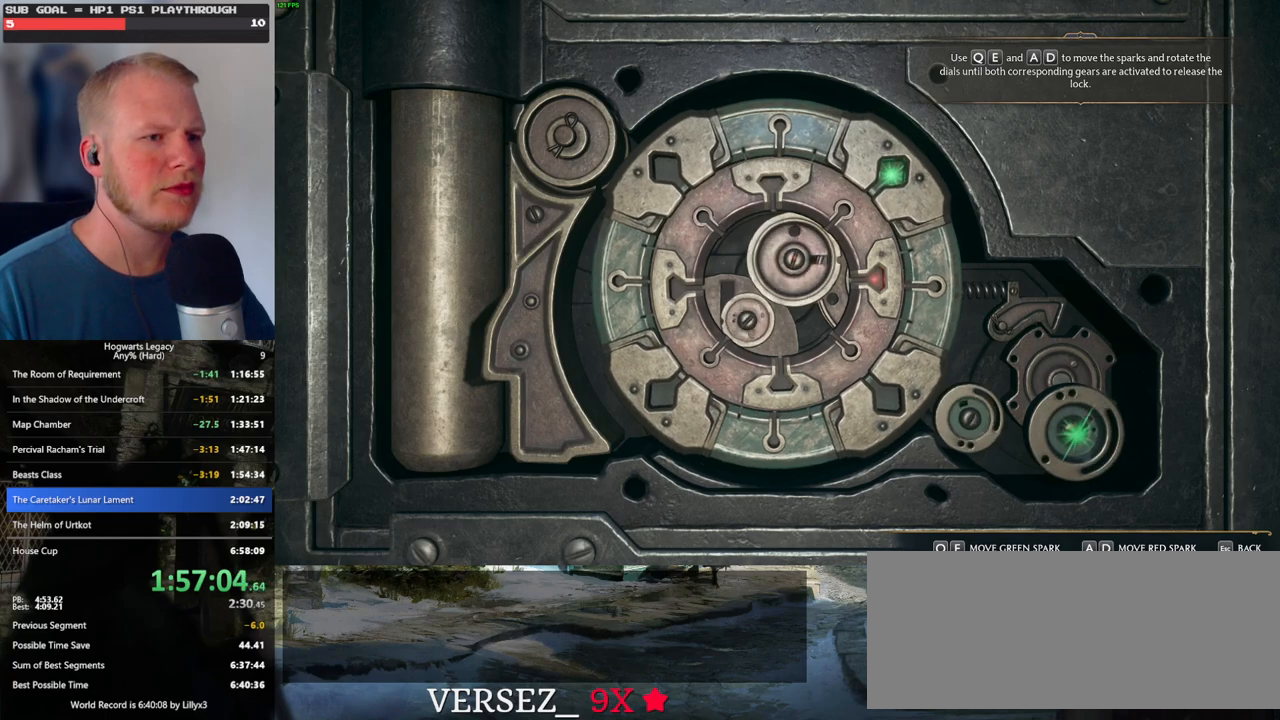
{"keys": [], "mouse": [], "events": []}
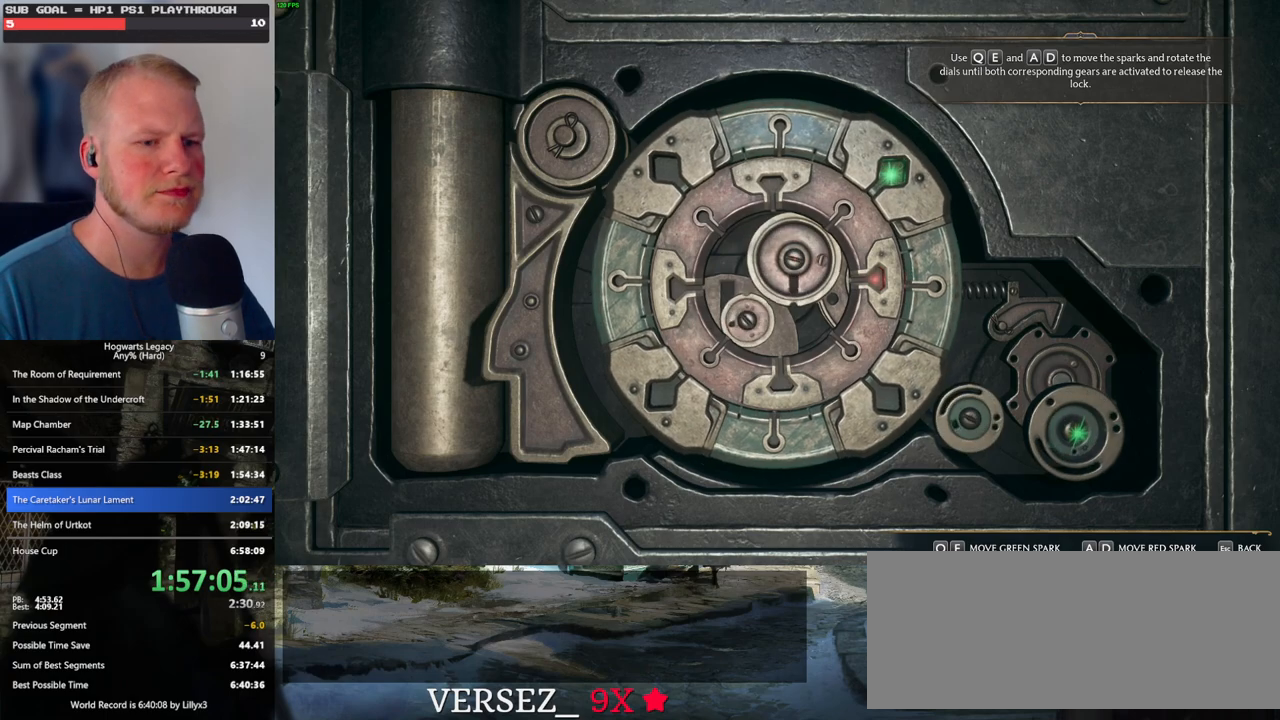
{"keys": [], "mouse": [], "events": []}
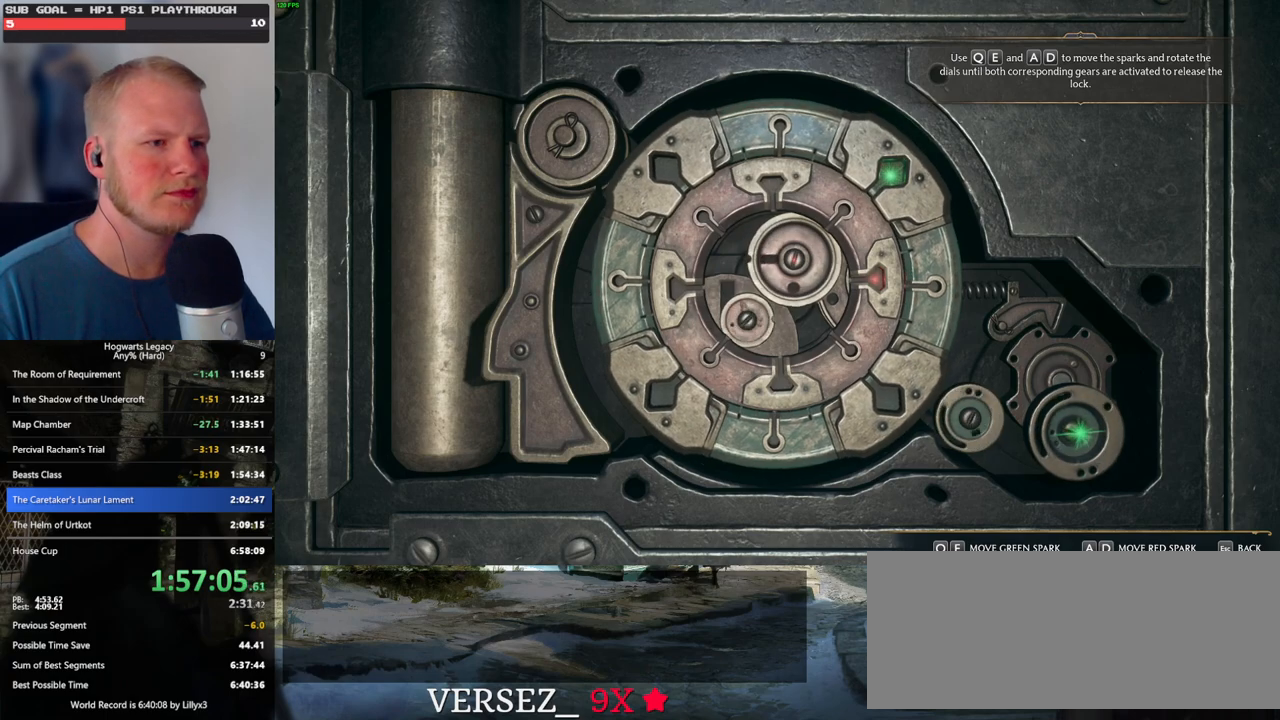
{"keys": [], "mouse": [], "events": []}
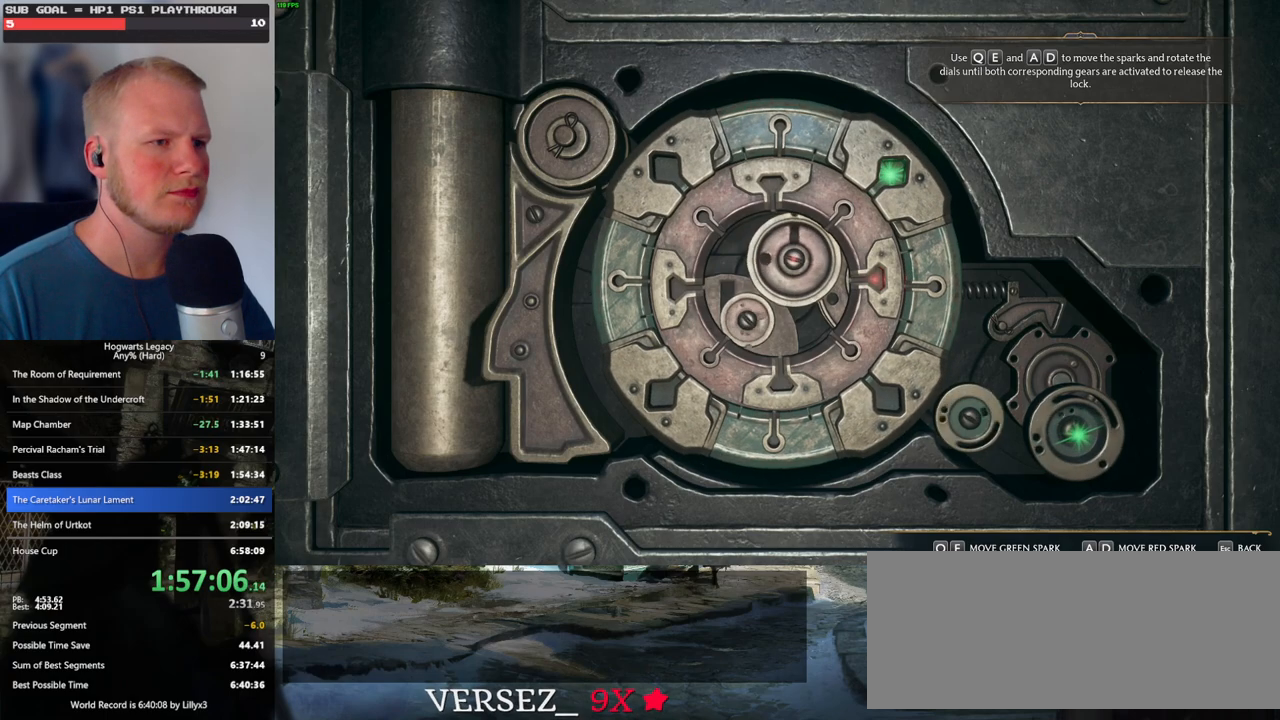
{"keys": [], "mouse": [], "events": []}
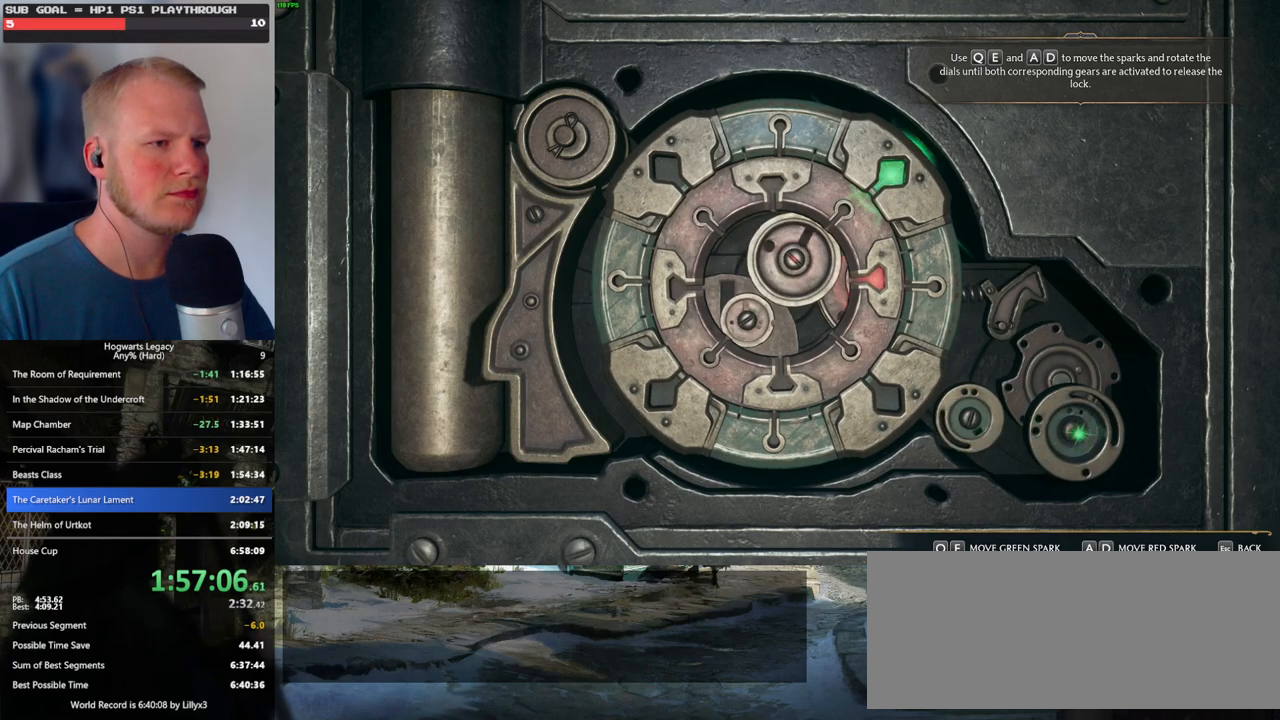
{"keys": [], "mouse": [], "events": [[34, "escape", "down"], [134, "escape", "up"]]}
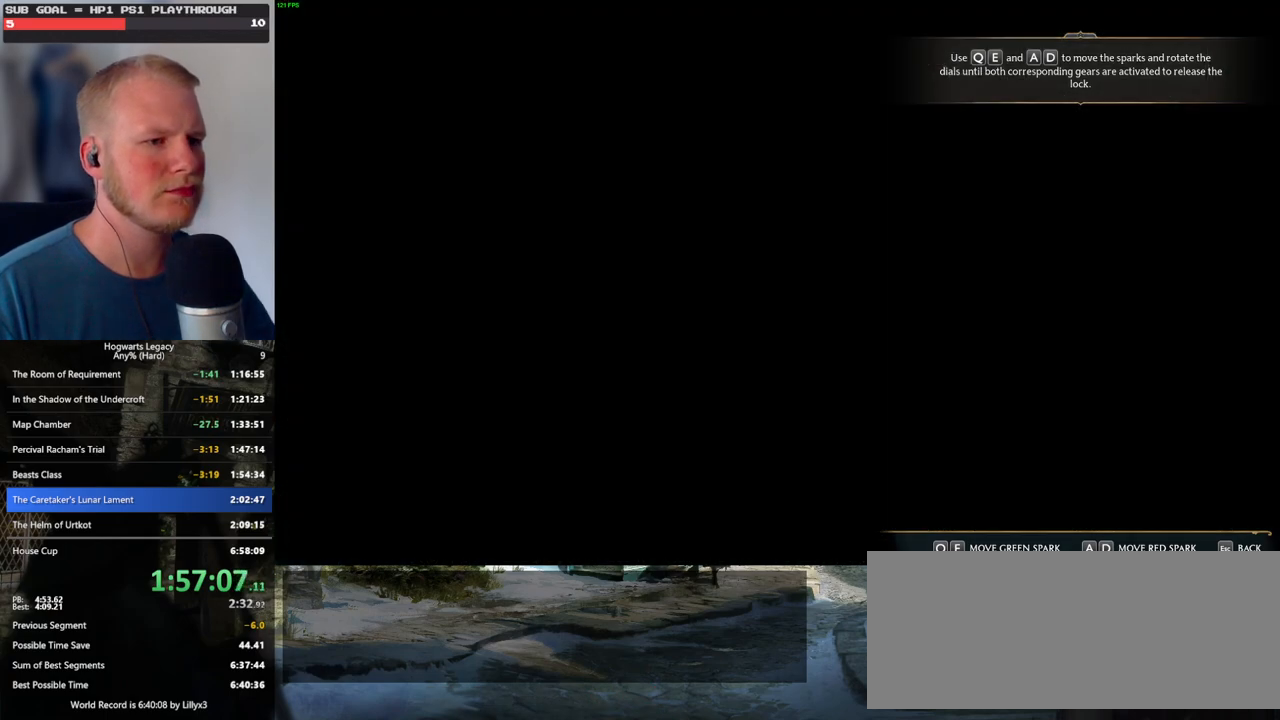
{"keys": ["shift_l", "space", "w"], "mouse": [], "events": [[334, "w", "down"], [434, "space", "down"], [500, "shift_l", "down"]]}
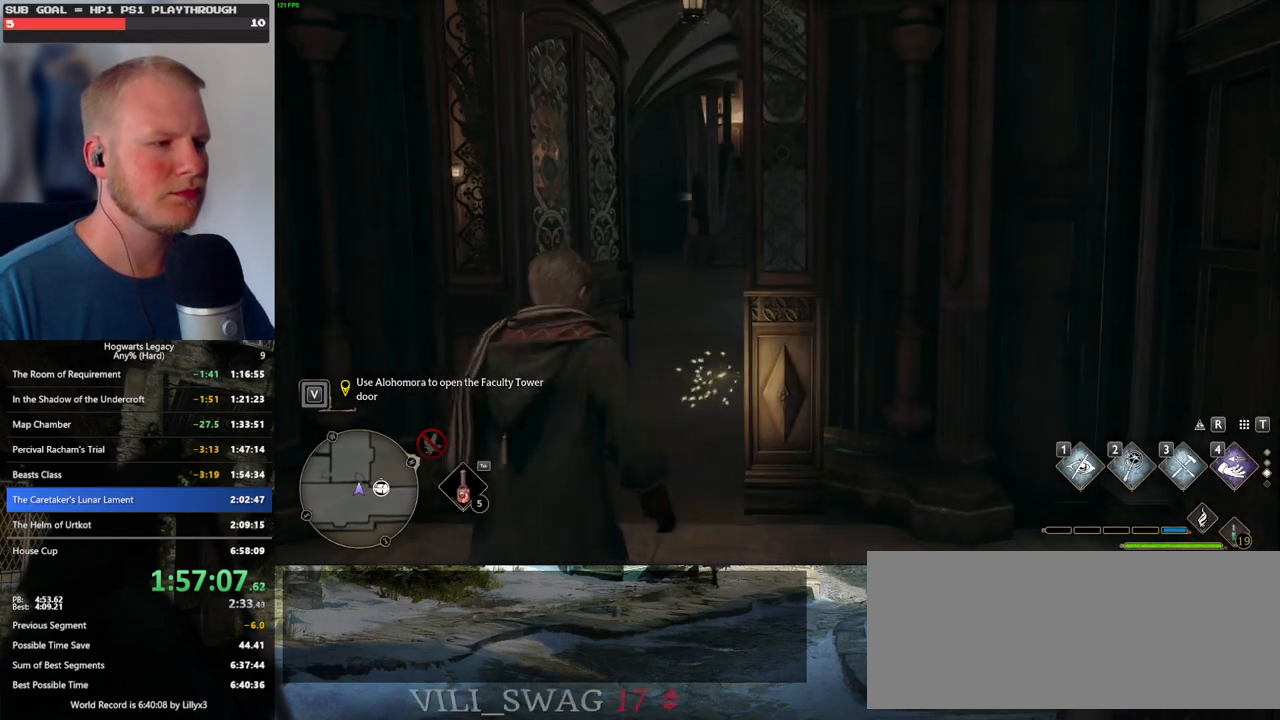
{"keys": ["w"], "mouse": [], "events": [[50, "space", "up"], [167, "shift_l", "up"]]}
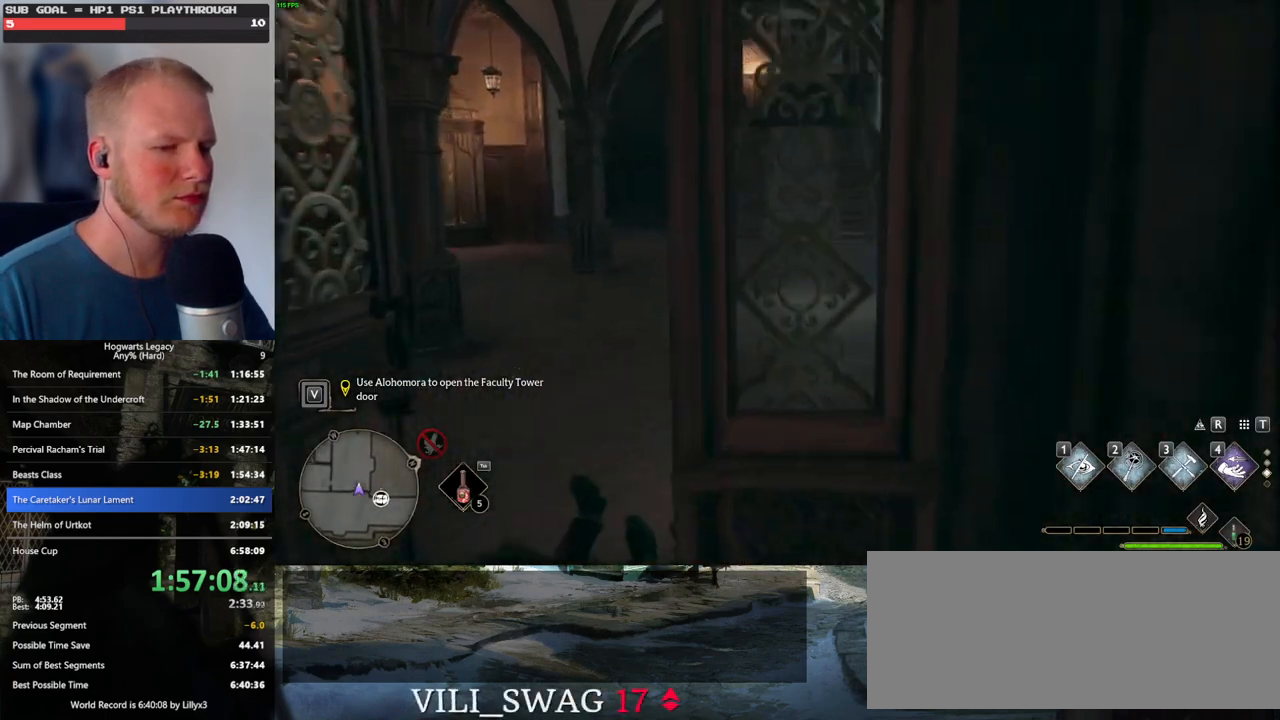
{"keys": ["w"], "mouse": [], "events": []}
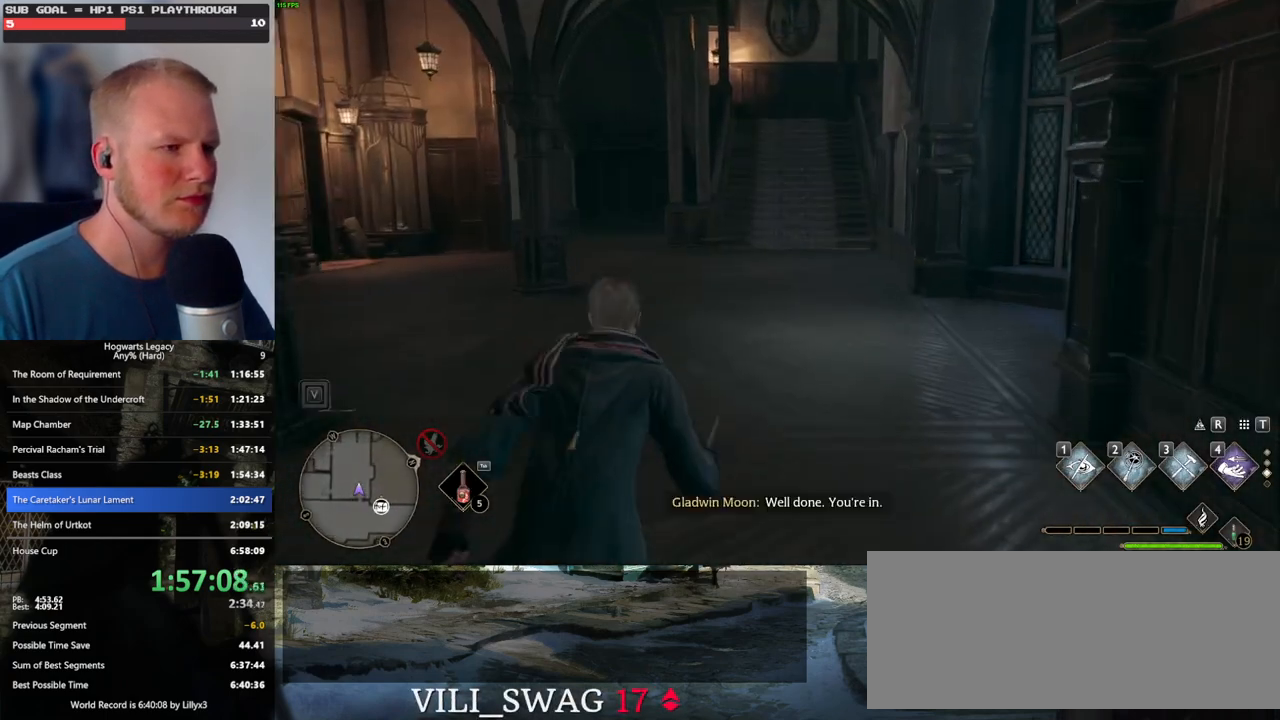
{"keys": ["w"], "mouse": [], "events": []}
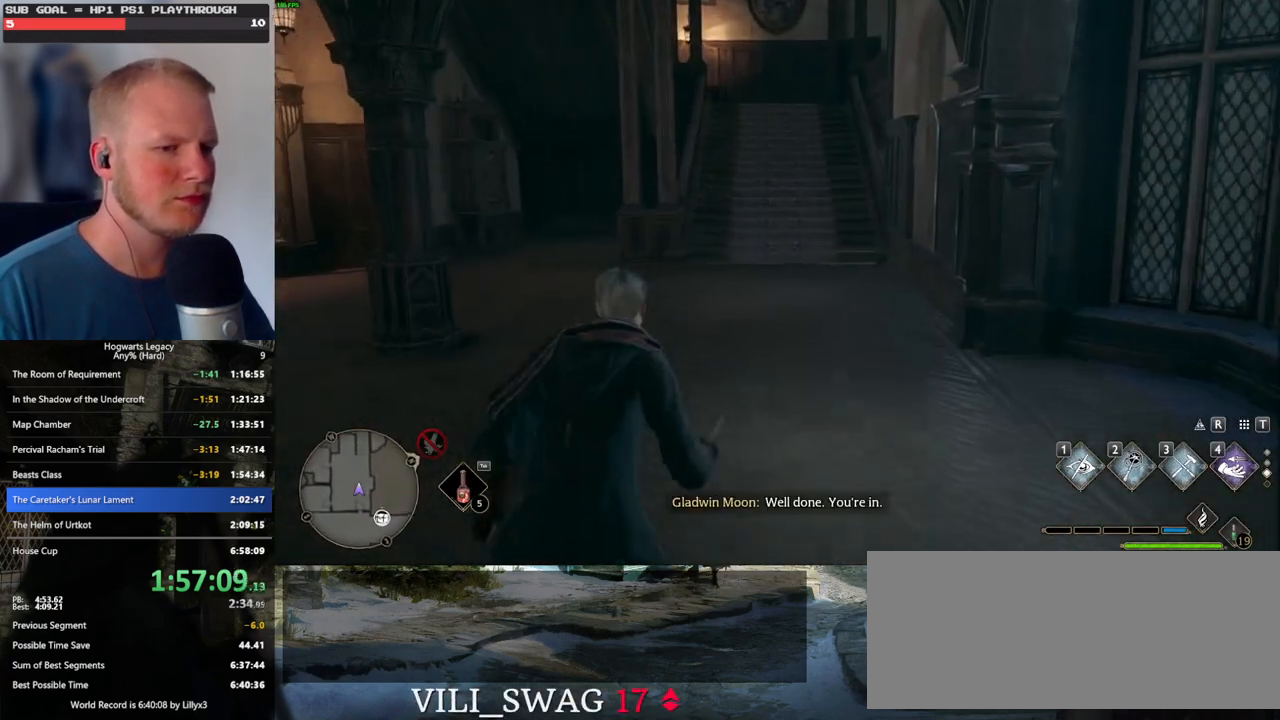
{"keys": ["w"], "mouse": [], "events": []}
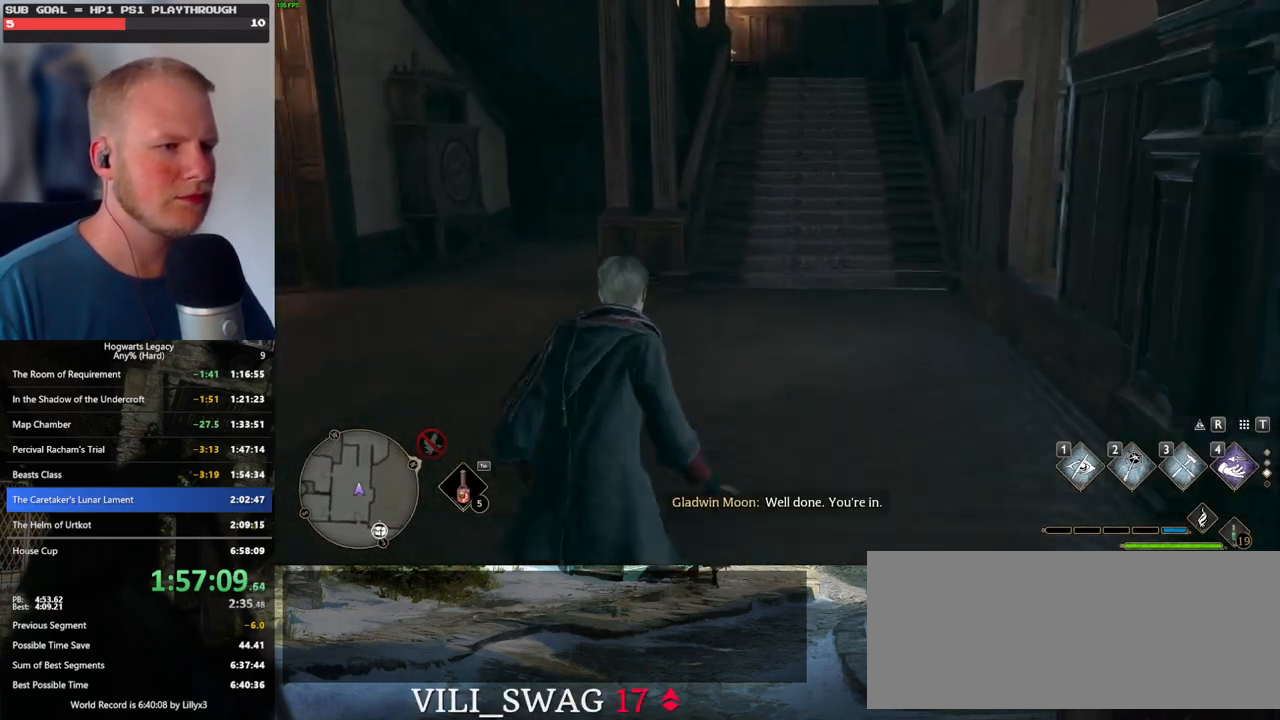
{"keys": ["w"], "mouse": [], "events": []}